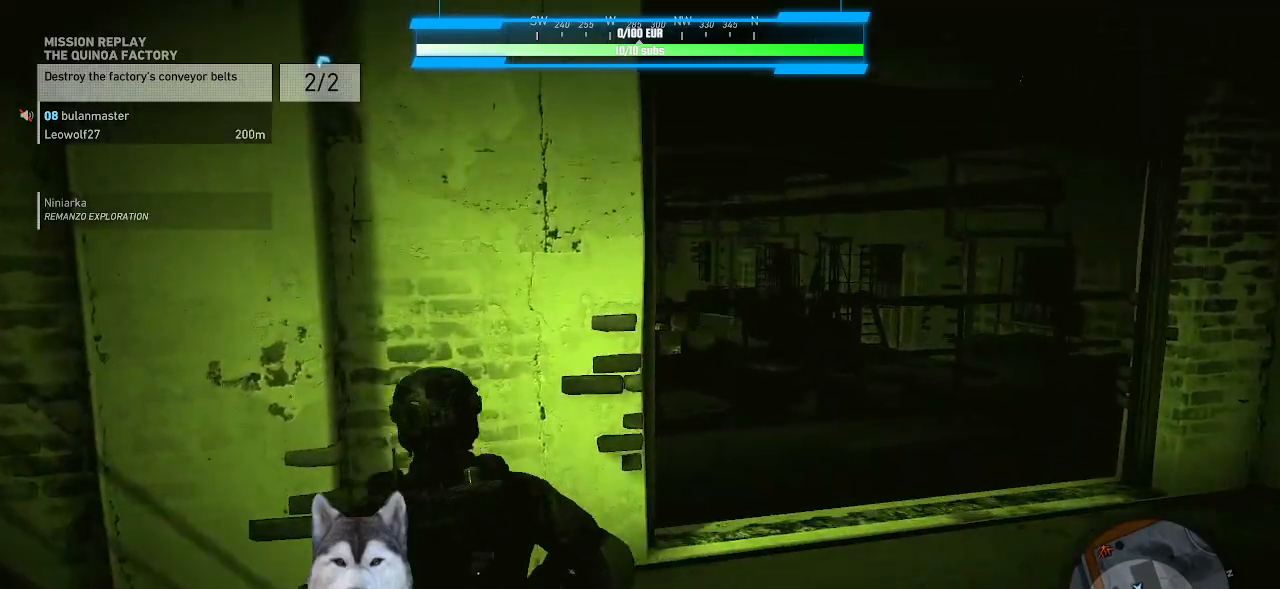
Gameplay with keyboard and mouse; each line is a JSON object with the keys and mouse buttons held at the frame after it. "events" lists presses ("down") and releases ("up") of ".", "/", "0", "1", "2", "3", "4", "5", "6", "7", "8", "9", "a", "alt_l", "alt_r", "b", "backslash", "backspace", "c", "caps_lock", "comma", "ctrl_l", "ctrl_r", "d", "e", "equals", "f", "g", "h", "i", "j", "k", "l", "lbracket", "m", "minus", "n", "o", "p", "q", "quote", "r", "rbracket", "return", "s", "semicolon", "shift_l", "shift_r", "space", "t", "tab", "tilde", "u", "v", "w", "x", "y", "z", "mouse_left", "mouse_wheel" and "mouse_right" between this image and that frame as [ms after this image, input, new state], when the widget could be followed in between. "mouse_left", "mouse_wheel", "mouse_right" = the "left", "wheel", "right" buttons of the "mouse" list. No other keys are recorded. "wheel" means that the mouse wheel is clicked or scrolled. "mouse_move" is the direction in which the mouse moves at that frame (one of eight, or "still"), when it could be read.
{"keys": ["d", "w"], "mouse": [], "mouse_move": "down-left", "events": []}
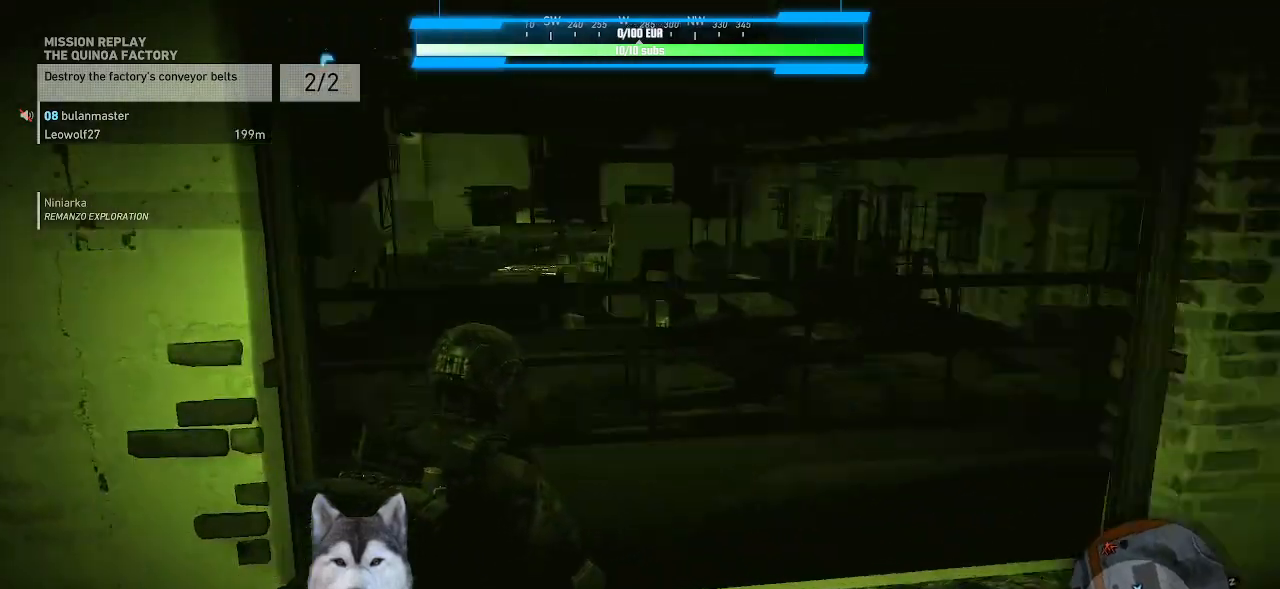
{"keys": ["w"], "mouse": [], "mouse_move": "right", "events": [[333, "d", "up"]]}
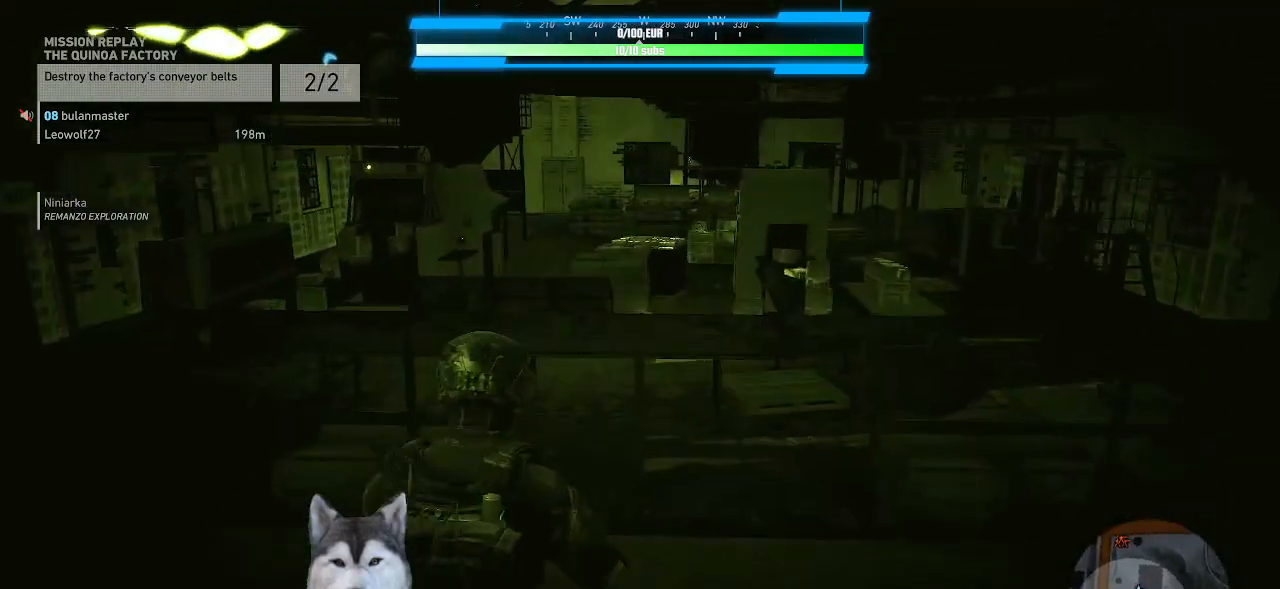
{"keys": ["d", "w"], "mouse": [], "events": [[500, "d", "down"]]}
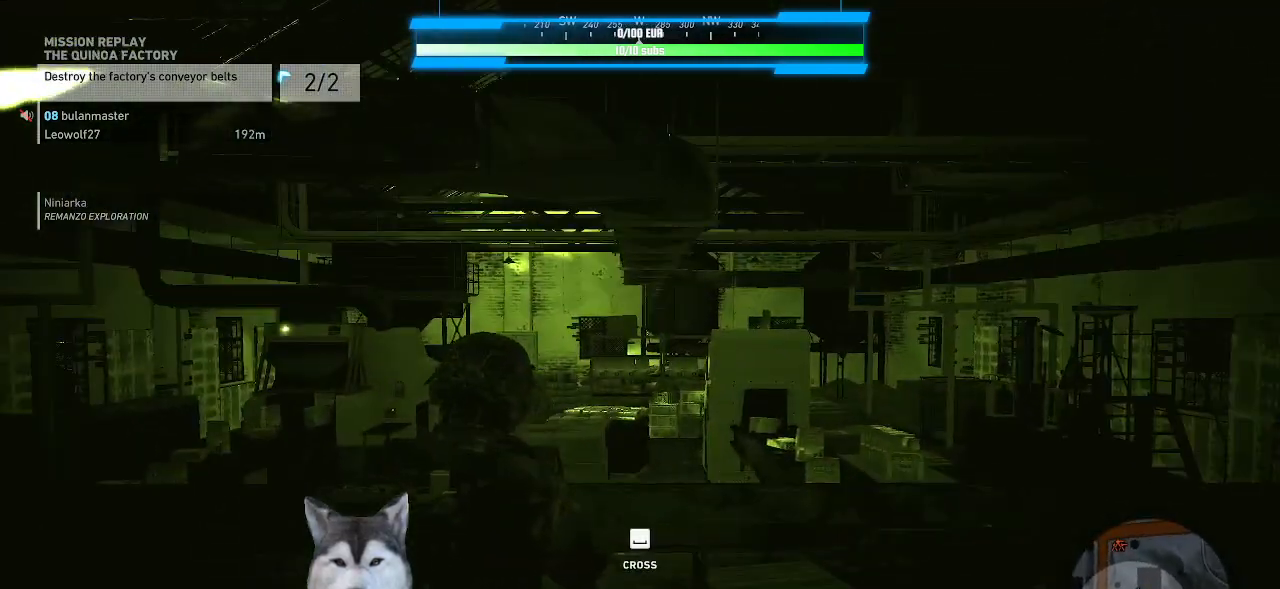
{"keys": [], "mouse": [], "mouse_move": "up", "events": [[233, "d", "up"], [267, "w", "up"]]}
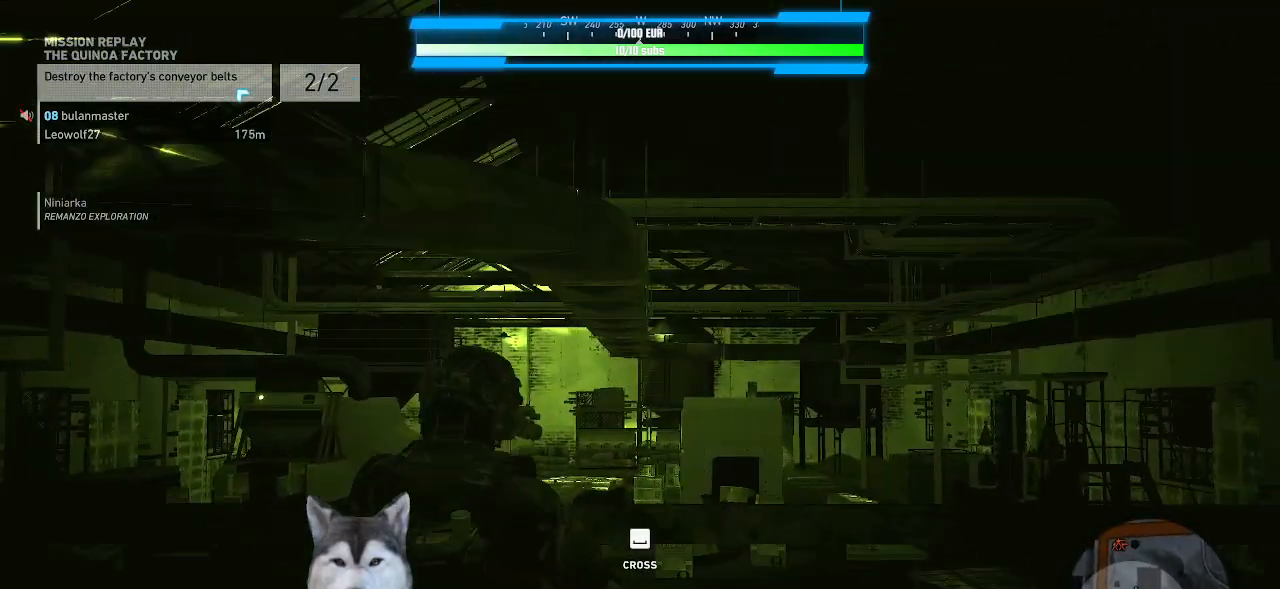
{"keys": [], "mouse": [], "mouse_move": "still", "events": [[300, "g", "down"], [400, "g", "up"]]}
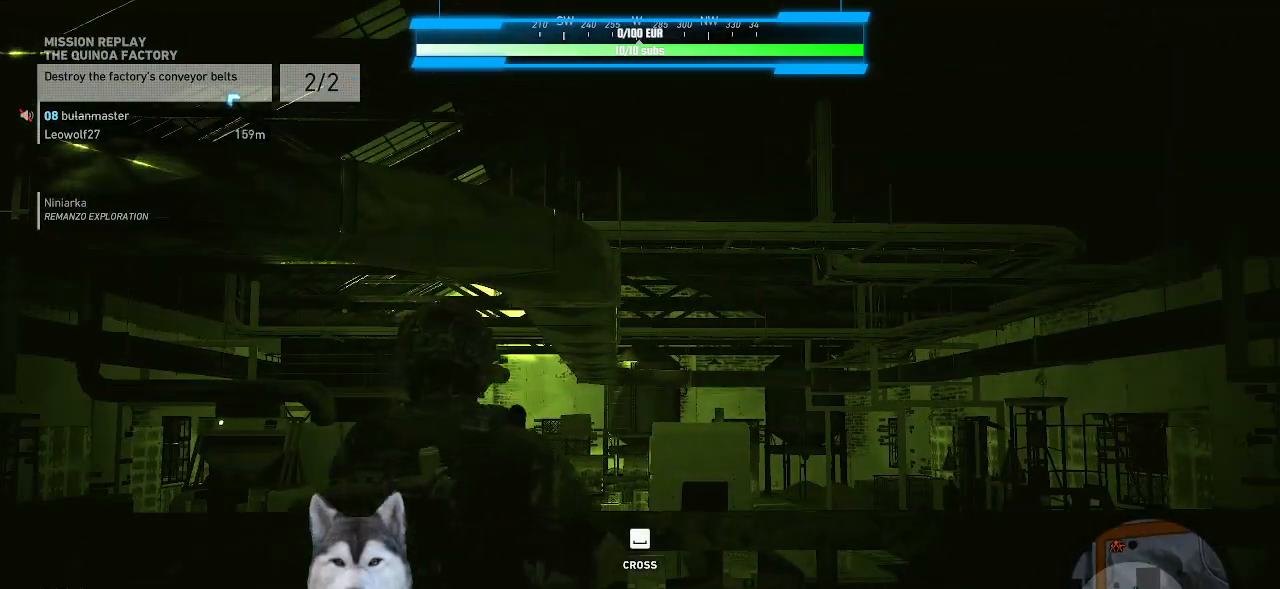
{"keys": [], "mouse": [], "mouse_move": "still", "events": []}
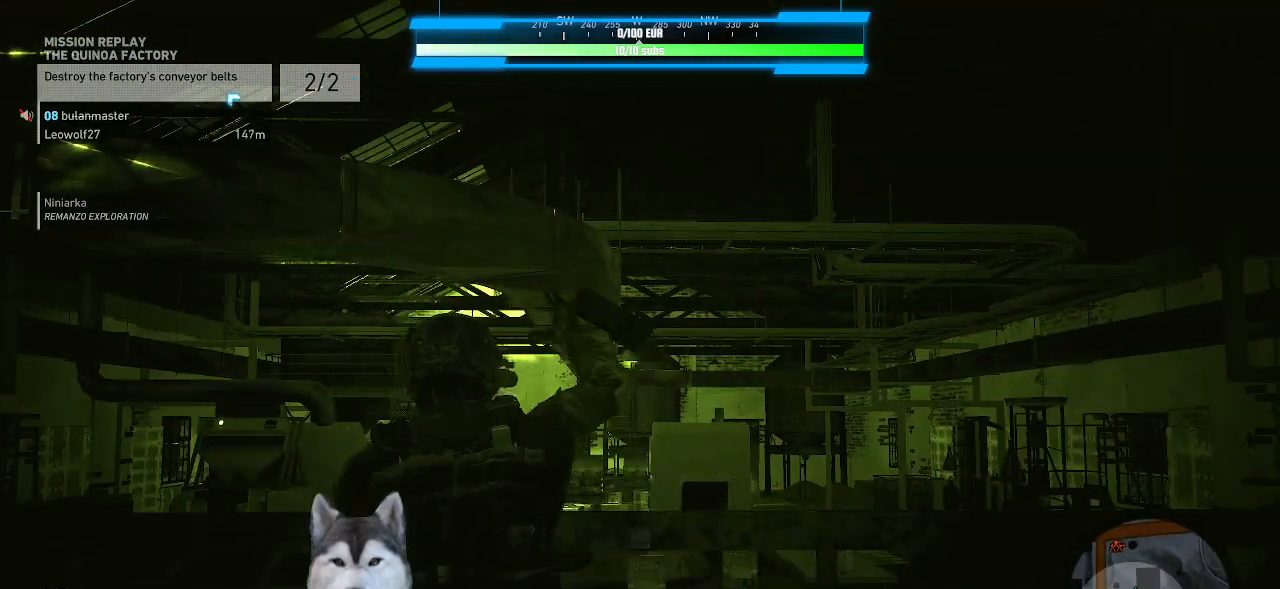
{"keys": [], "mouse": [], "events": []}
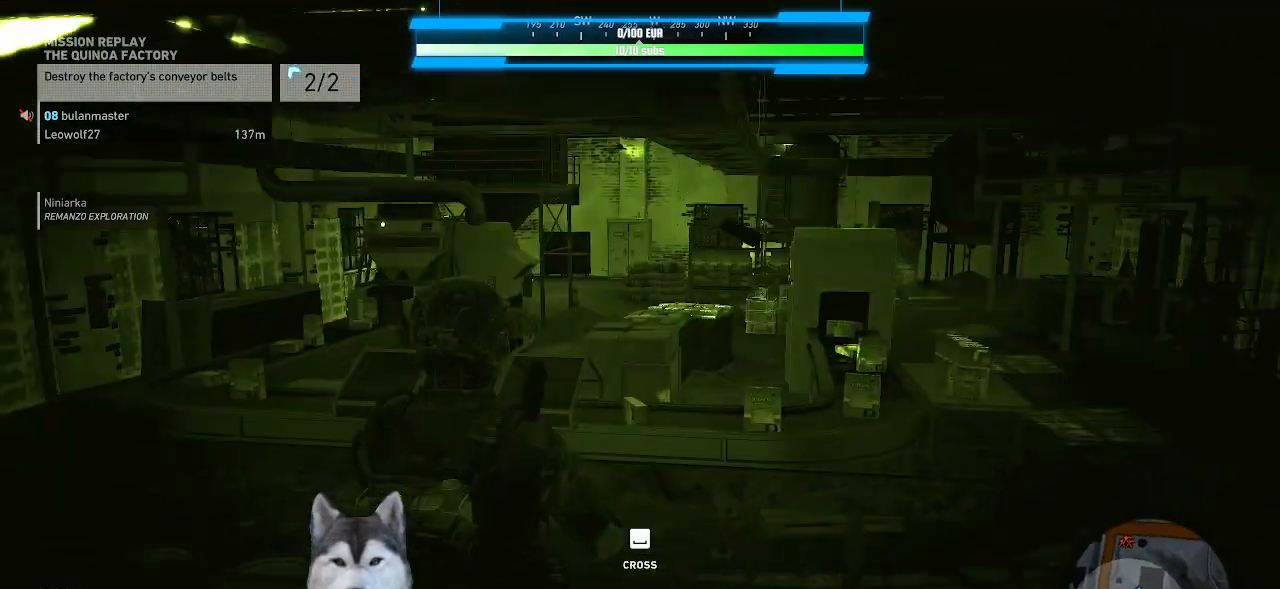
{"keys": [], "mouse": [], "mouse_move": "left", "events": []}
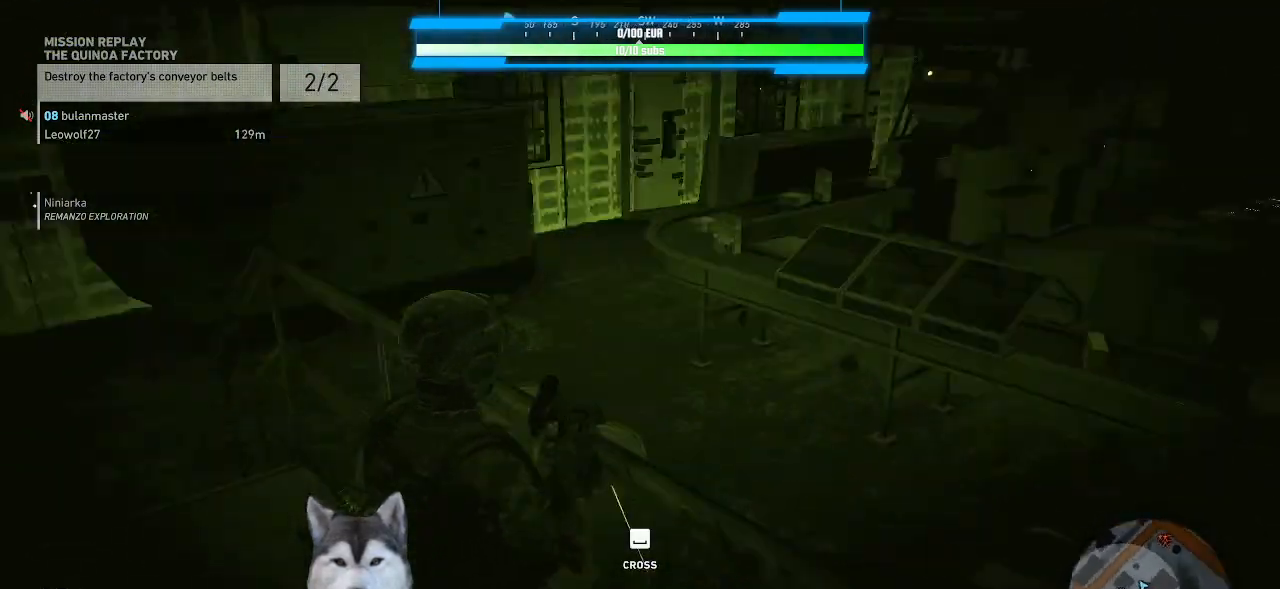
{"keys": ["a"], "mouse": [], "mouse_move": "up", "events": [[267, "a", "down"]]}
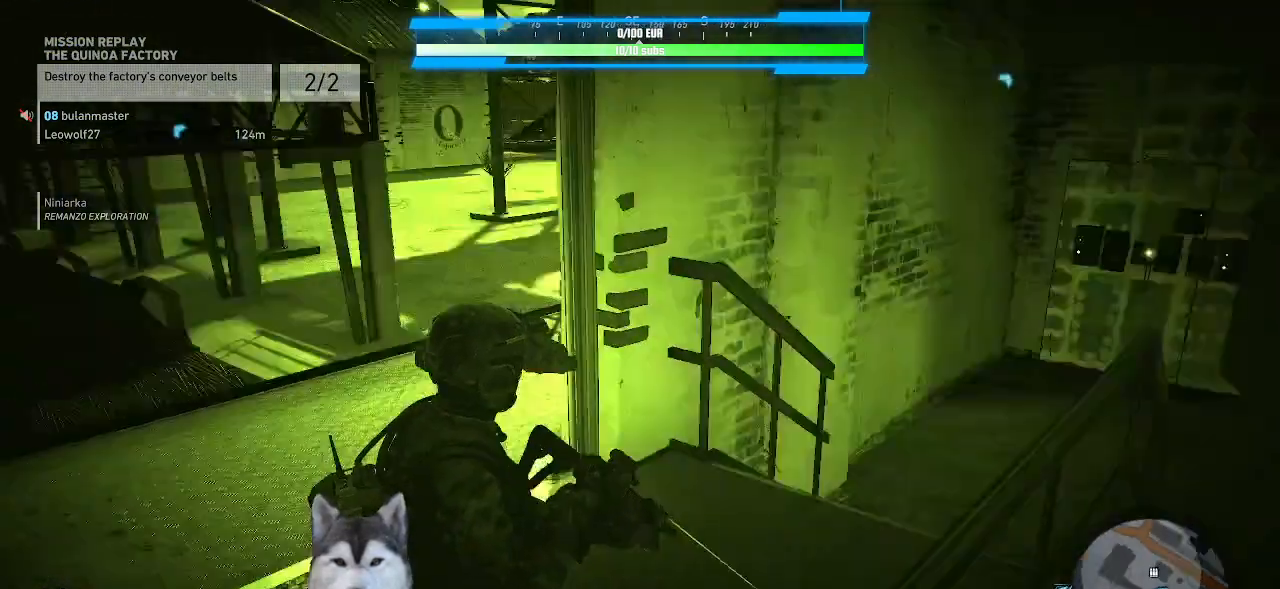
{"keys": ["w"], "mouse": [], "mouse_move": "still"}
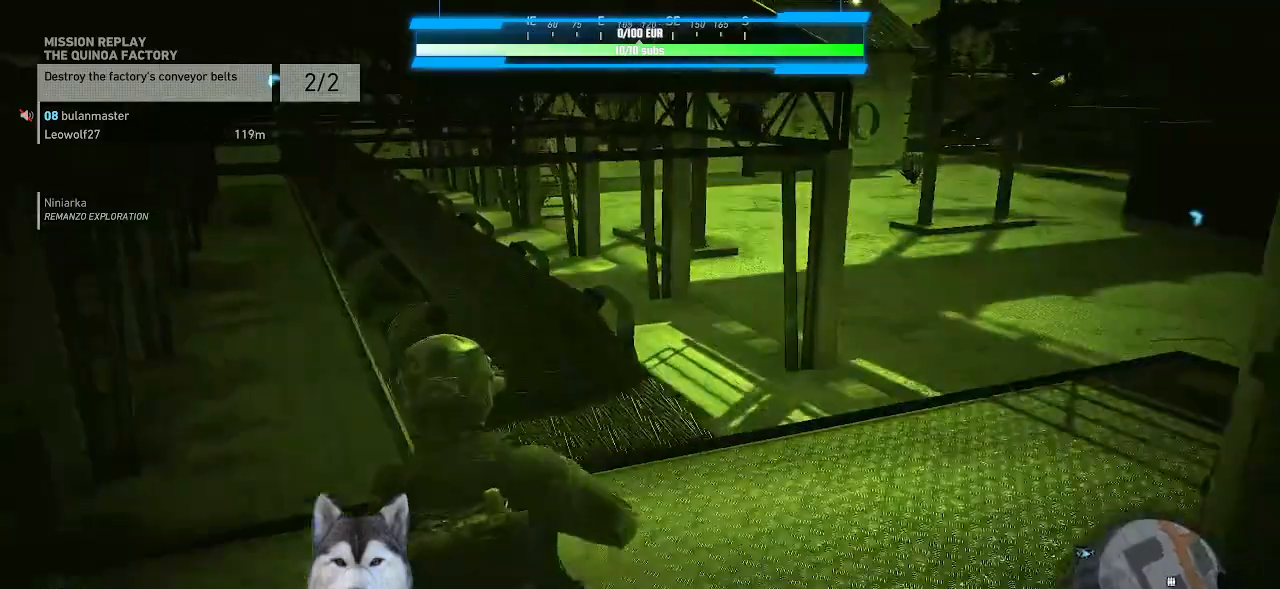
{"keys": ["w"], "mouse": [], "mouse_move": "still"}
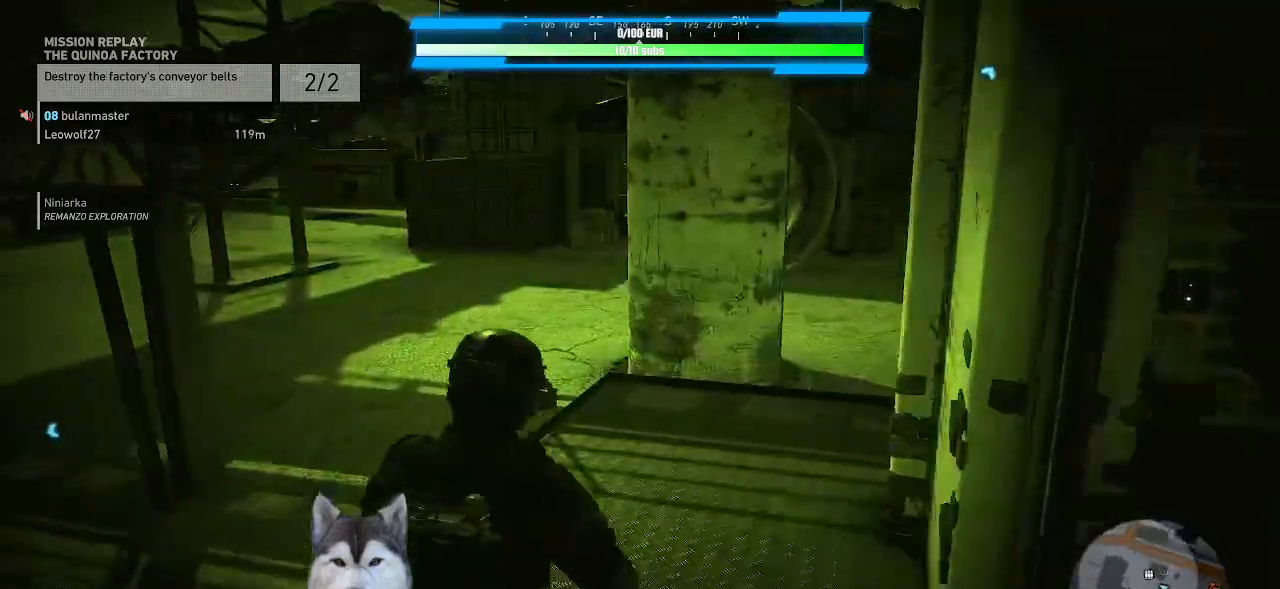
{"keys": ["w"], "mouse": [], "mouse_move": "left", "events": []}
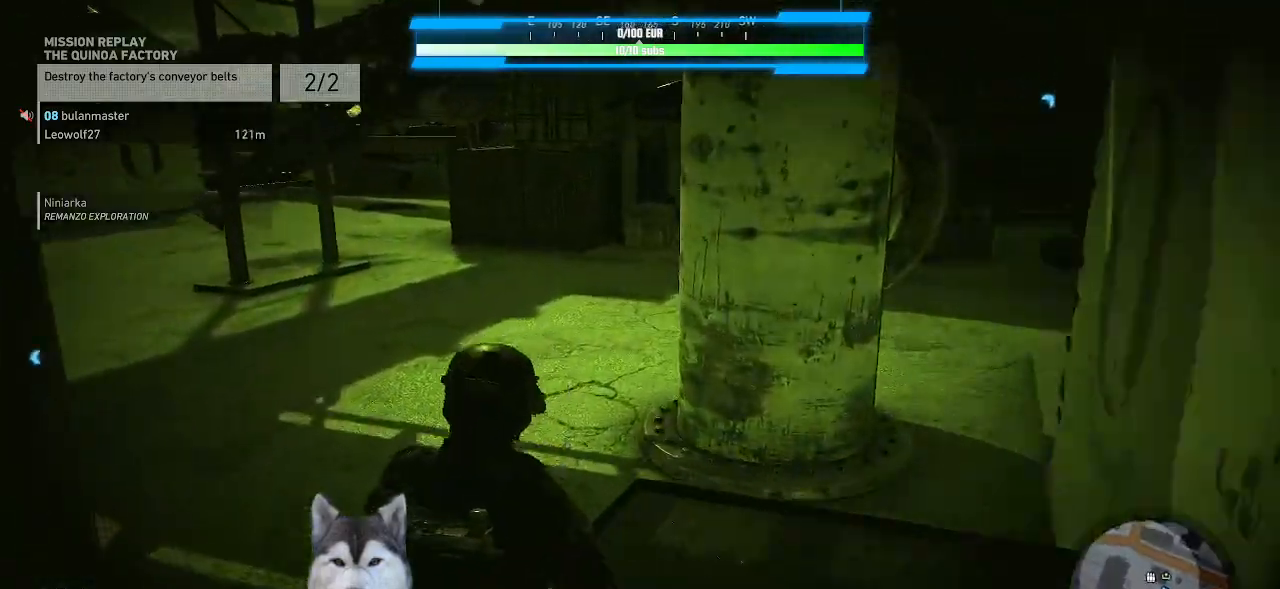
{"keys": ["g", "w"], "mouse": [], "mouse_move": "left", "events": [[233, "g", "down"]]}
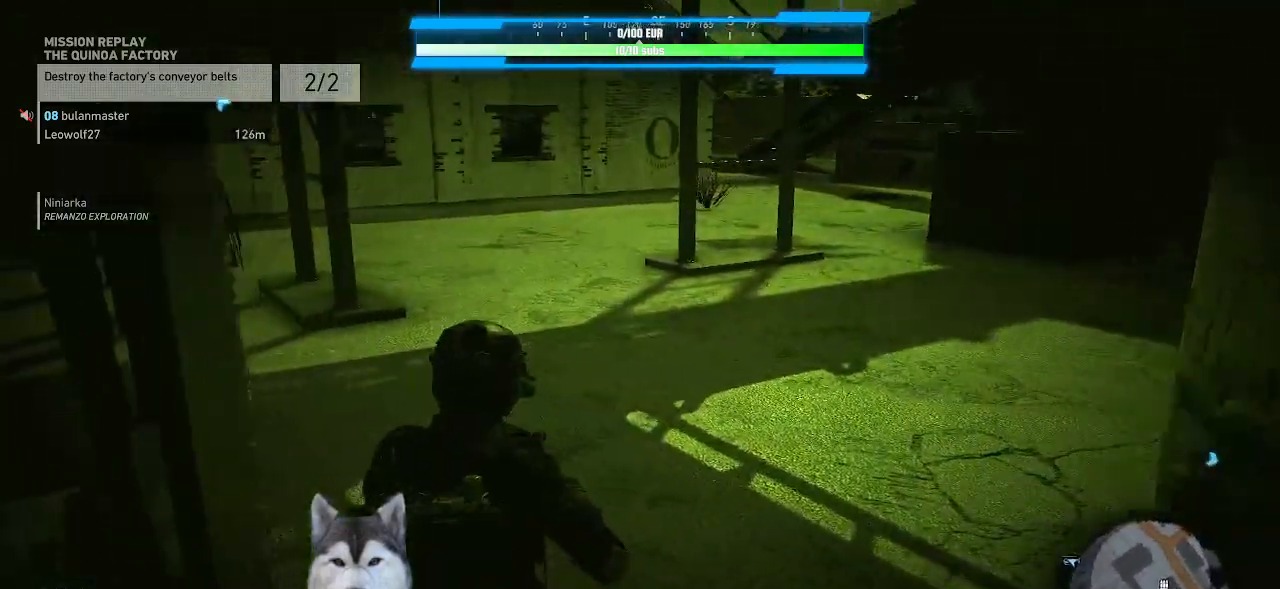
{"keys": ["g", "w"], "mouse": [], "mouse_move": "still", "events": []}
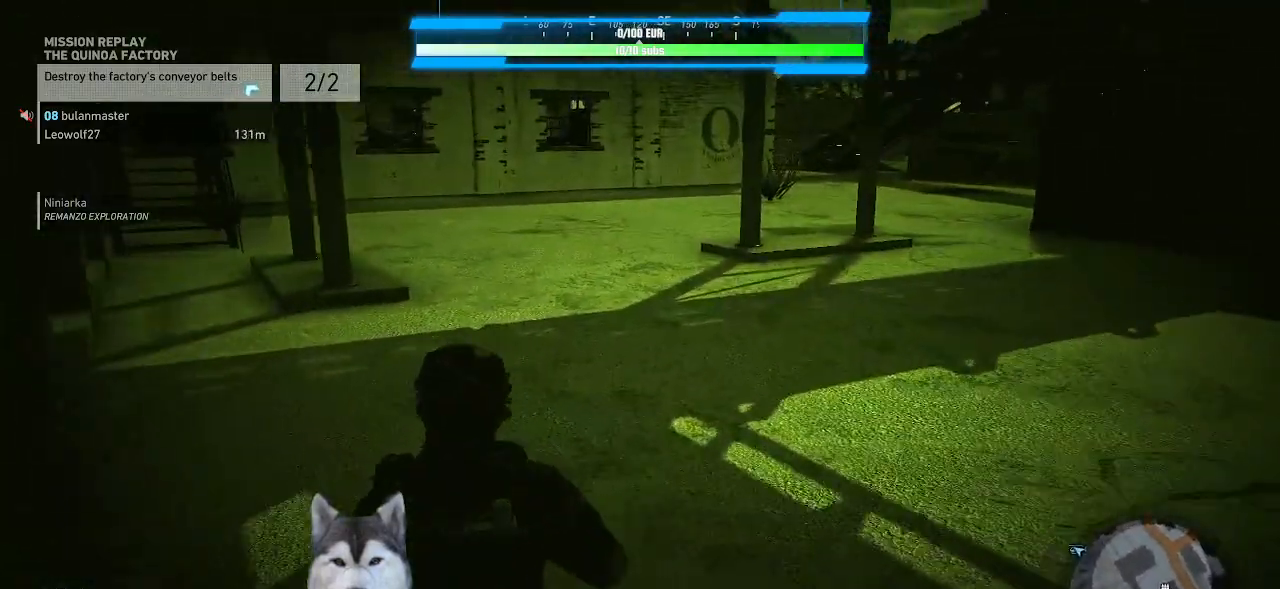
{"keys": ["w"], "mouse": [], "mouse_move": "still", "events": [[467, "g", "up"]]}
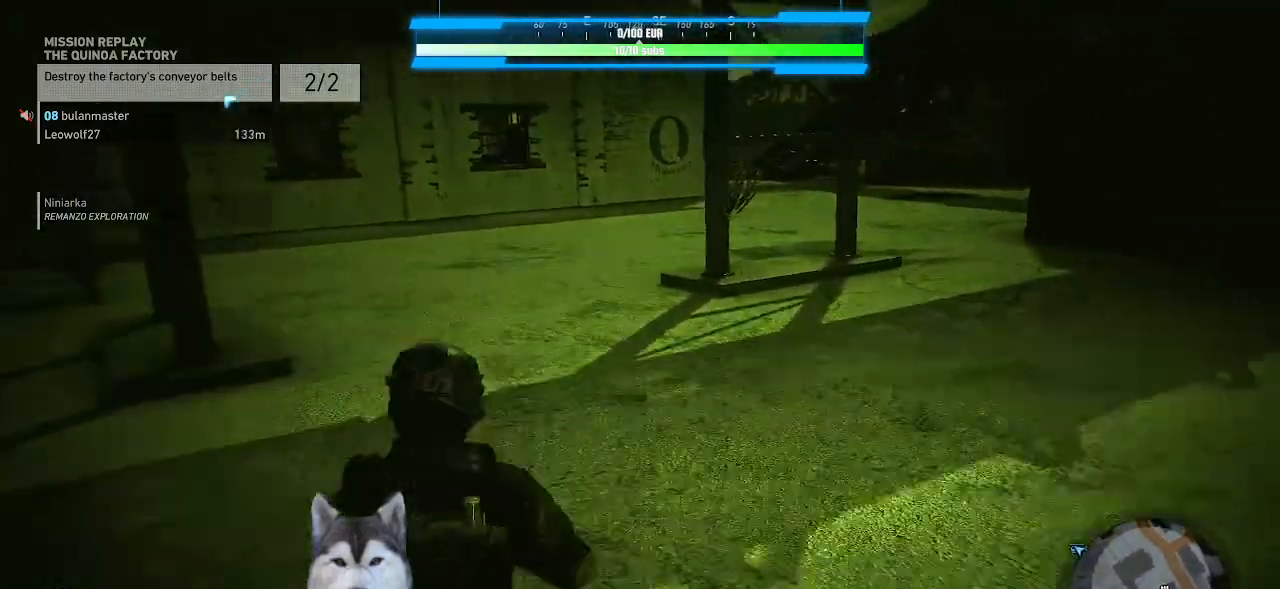
{"keys": ["w"], "mouse": [], "mouse_move": "still", "events": []}
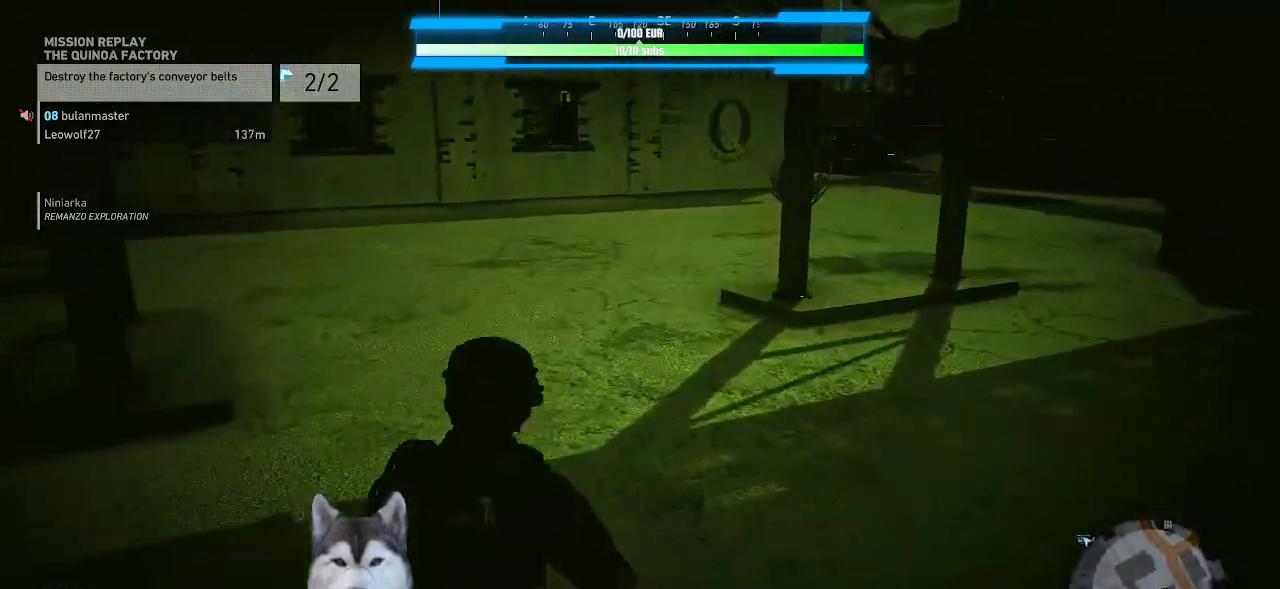
{"keys": ["w"], "mouse": [], "mouse_move": "still", "events": []}
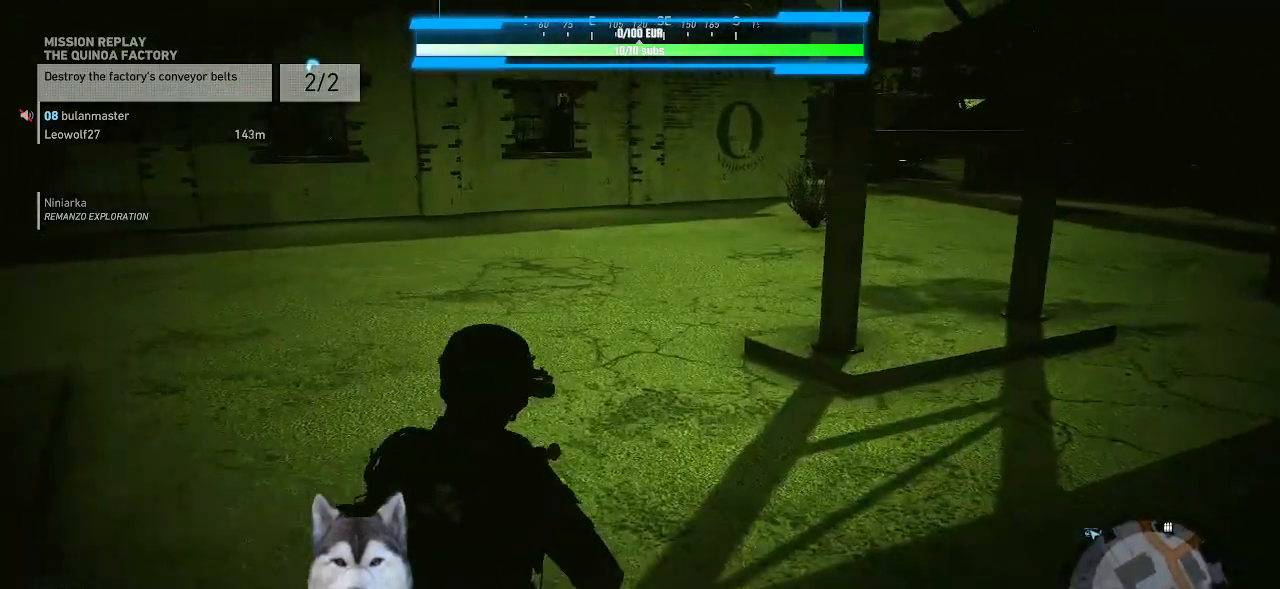
{"keys": [], "mouse": [], "mouse_move": "still", "events": [[300, "w", "up"]]}
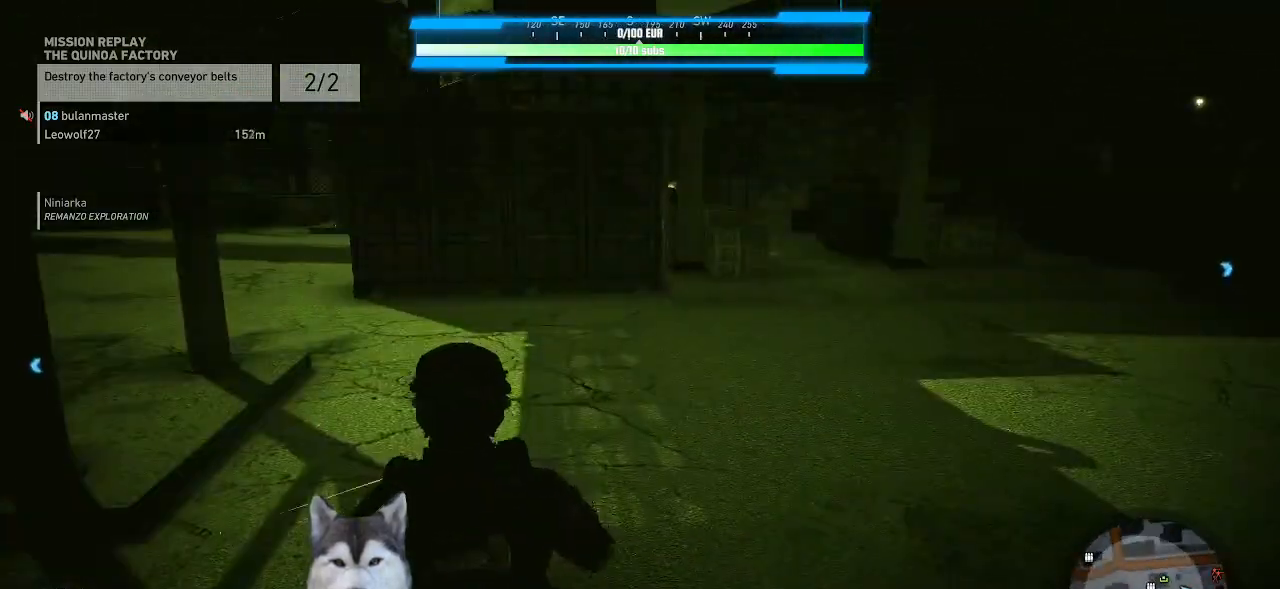
{"keys": ["a"], "mouse": [], "mouse_move": "still", "events": [[467, "a", "down"]]}
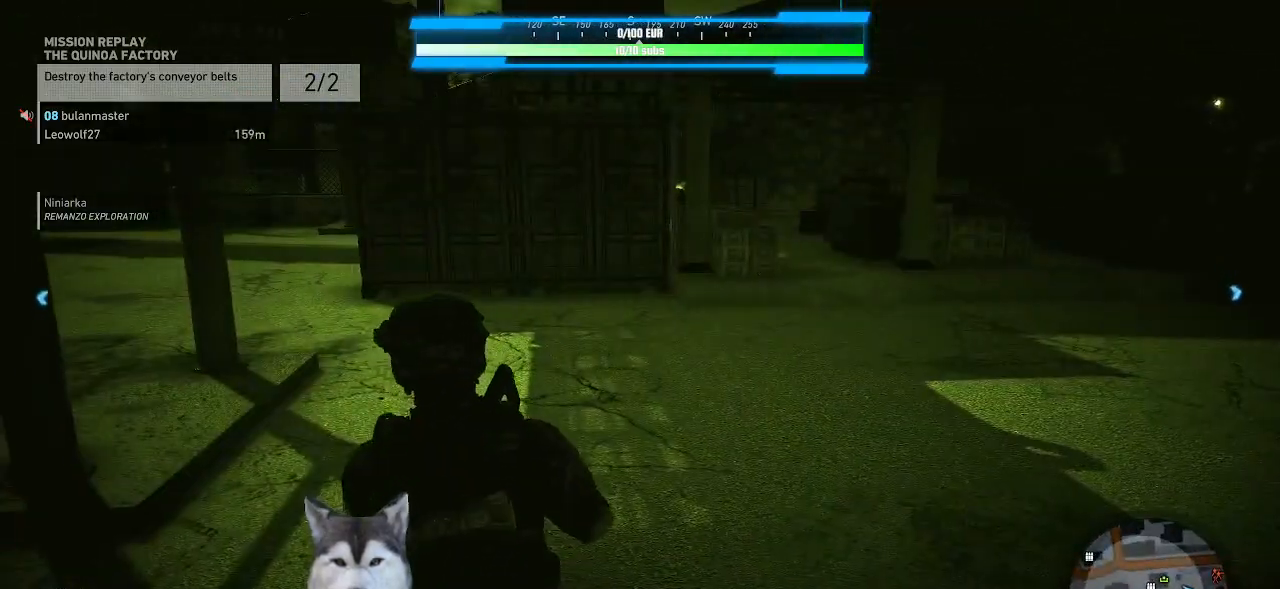
{"keys": ["w"], "mouse": [], "mouse_move": "right", "events": [[300, "w", "down"], [367, "a", "up"]]}
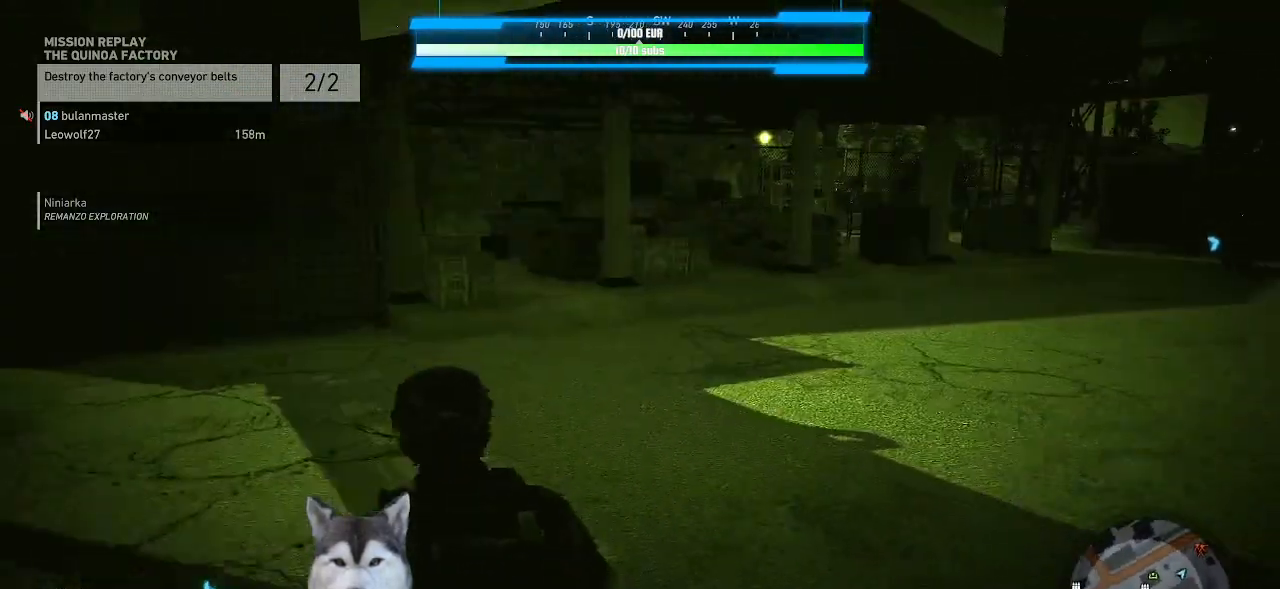
{"keys": ["w"], "mouse": [], "mouse_move": "still", "events": []}
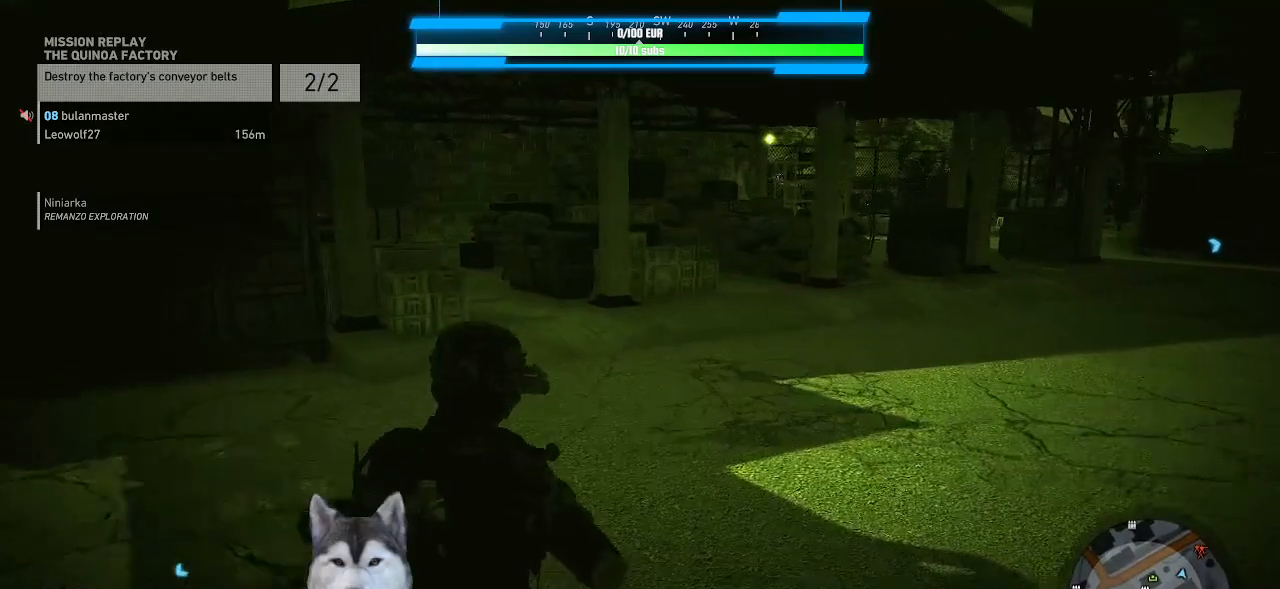
{"keys": ["w"], "mouse": [], "mouse_move": "left", "events": []}
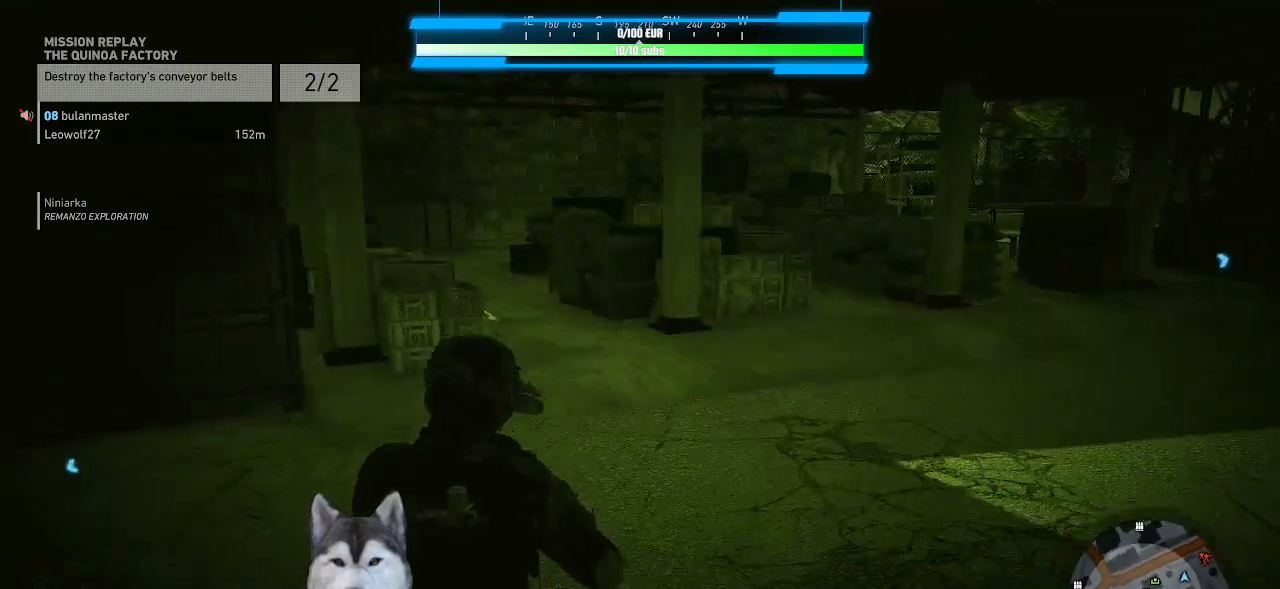
{"keys": ["w"], "mouse": [], "mouse_move": "still", "events": []}
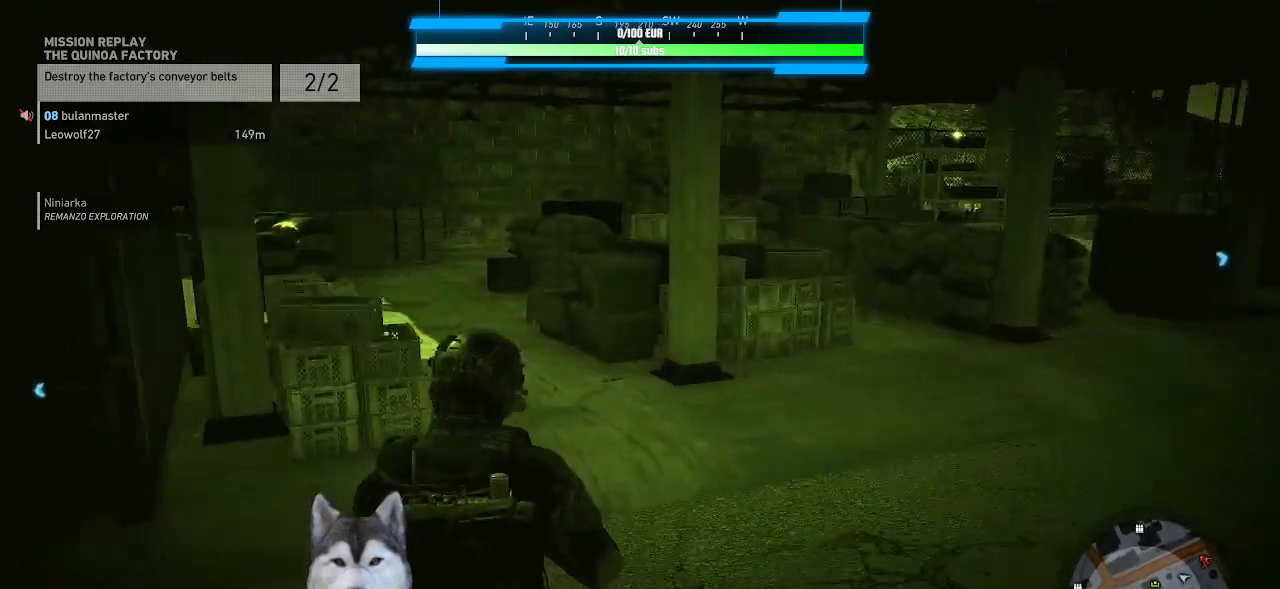
{"keys": ["w"], "mouse": [], "mouse_move": "left", "events": []}
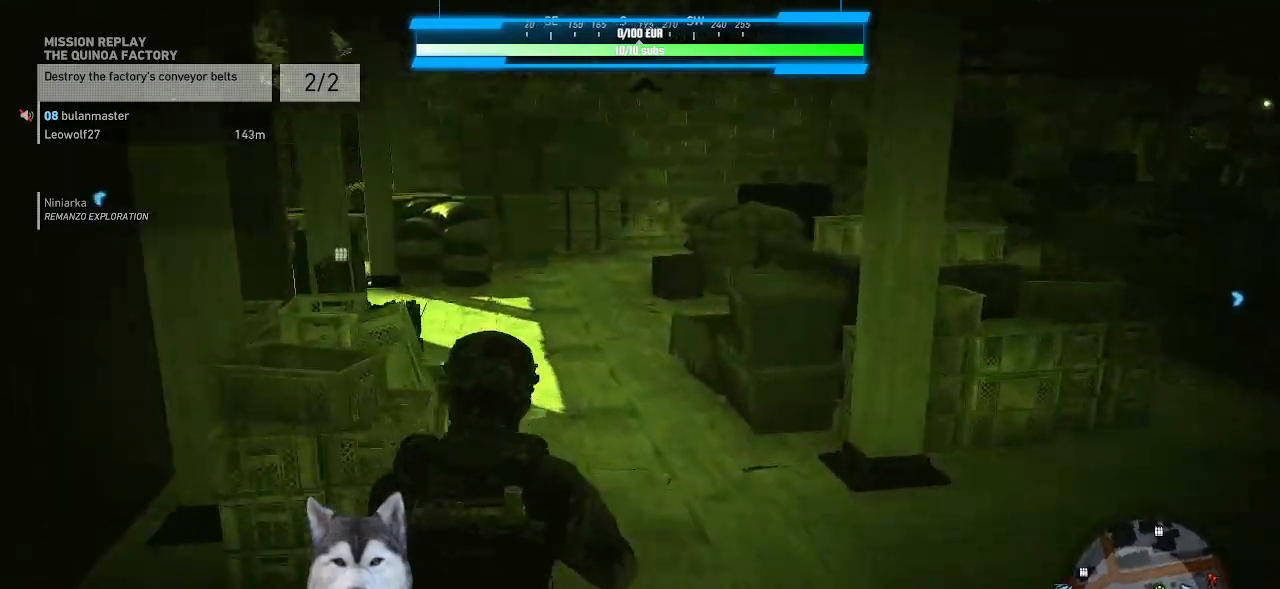
{"keys": ["w"], "mouse": [], "mouse_move": "left", "events": []}
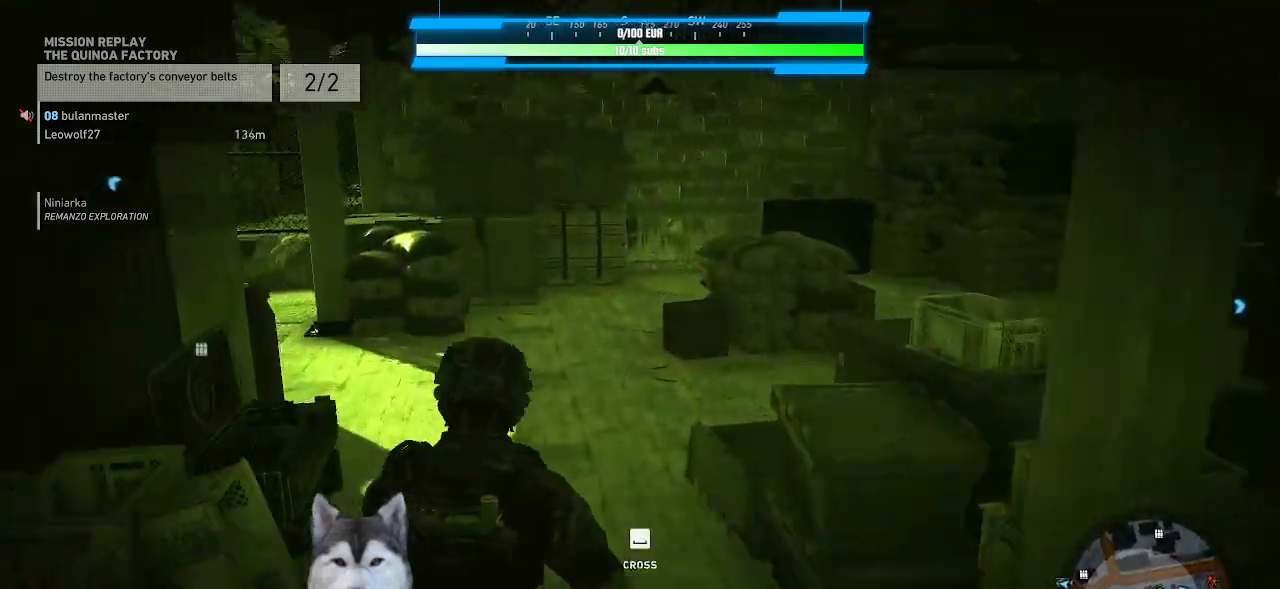
{"keys": [], "mouse": [], "mouse_move": "left", "events": [[467, "w", "up"]]}